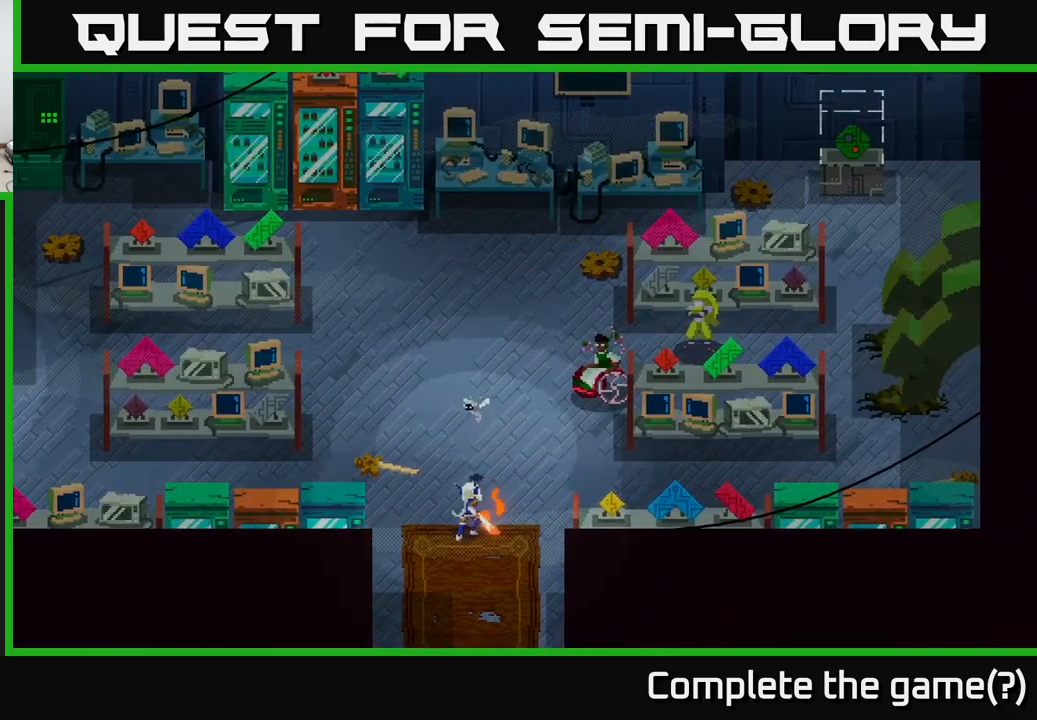
Gameplay with a controller (Xbox layout); each line is a JSON object with the inputs held at the frame after it. "events" lists button and stick changes between this image and that frame as [ms after this image, input, new state], when the widget could be followed in between.
{"buttons": [], "left_stick": "center", "right_stick": "center", "events": []}
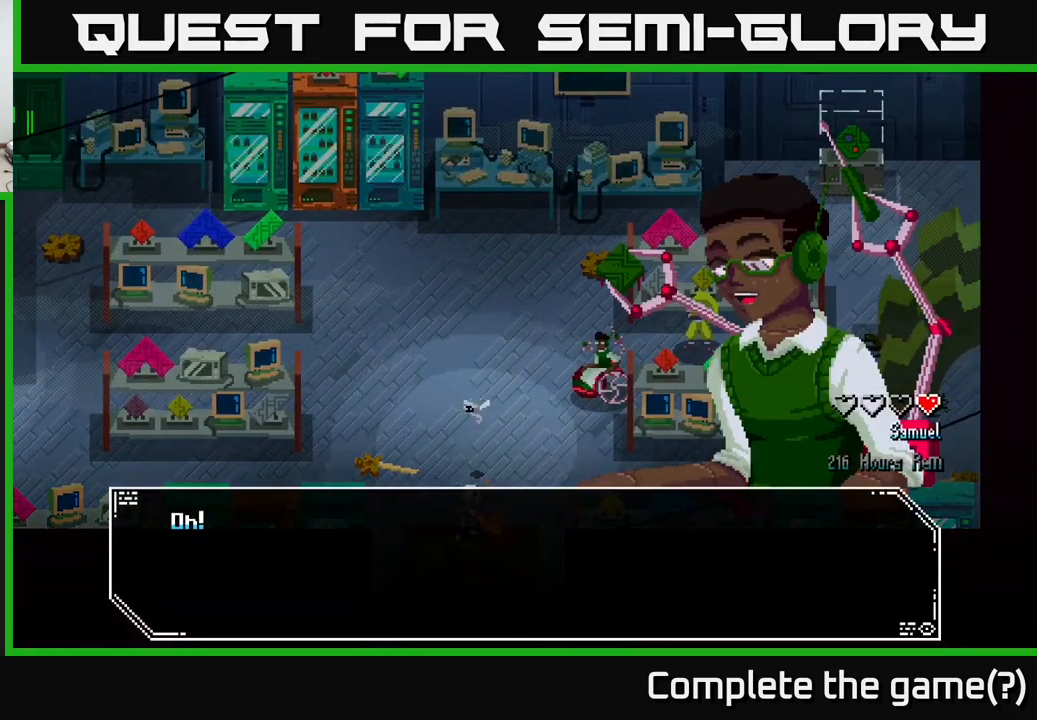
{"buttons": [], "left_stick": "center", "right_stick": "center", "events": []}
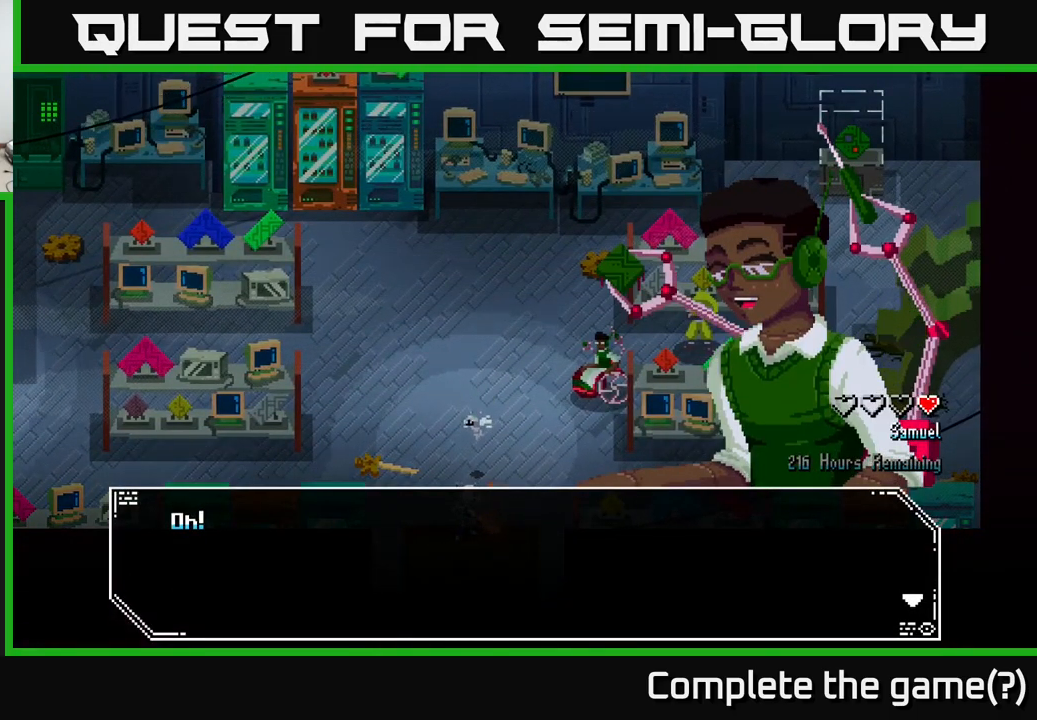
{"buttons": [], "left_stick": "center", "right_stick": "center", "events": []}
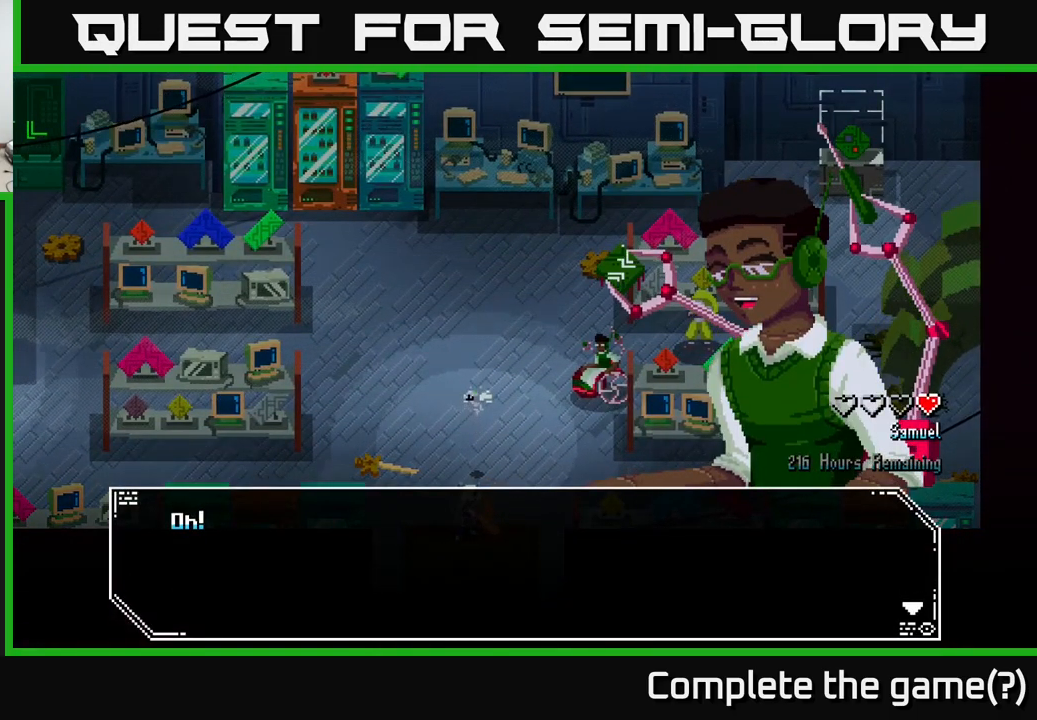
{"buttons": [], "left_stick": "center", "right_stick": "center", "events": []}
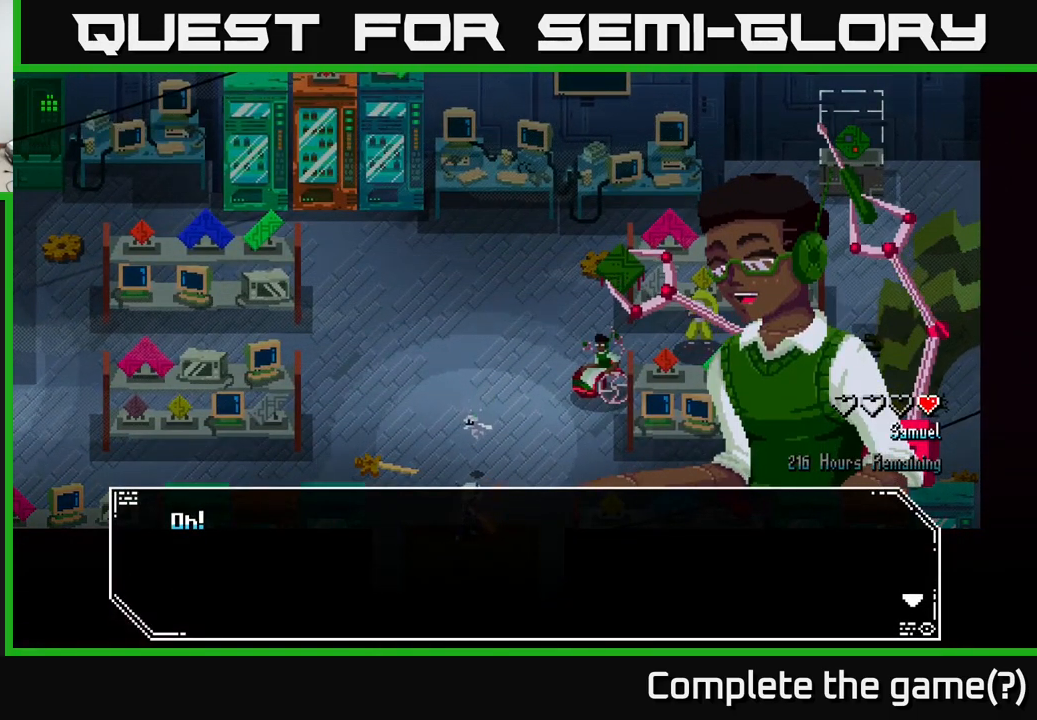
{"buttons": [], "left_stick": "center", "right_stick": "center", "events": [[216, "A", "down"], [299, "A", "up"]]}
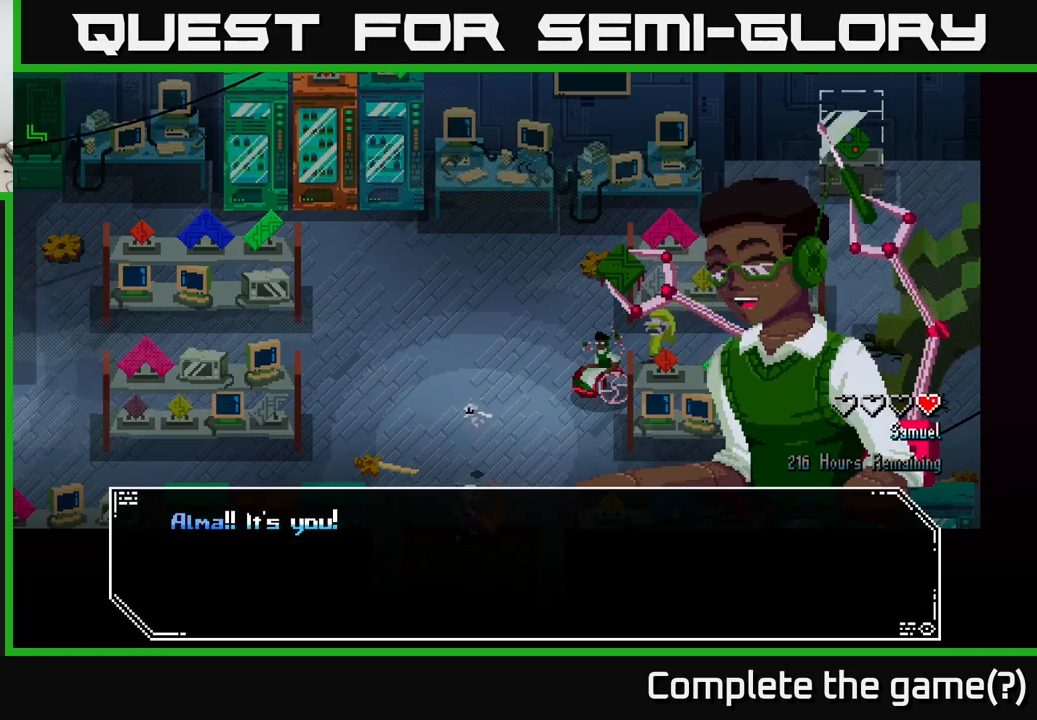
{"buttons": ["A"], "left_stick": "center", "right_stick": "center", "events": [[417, "A", "down"]]}
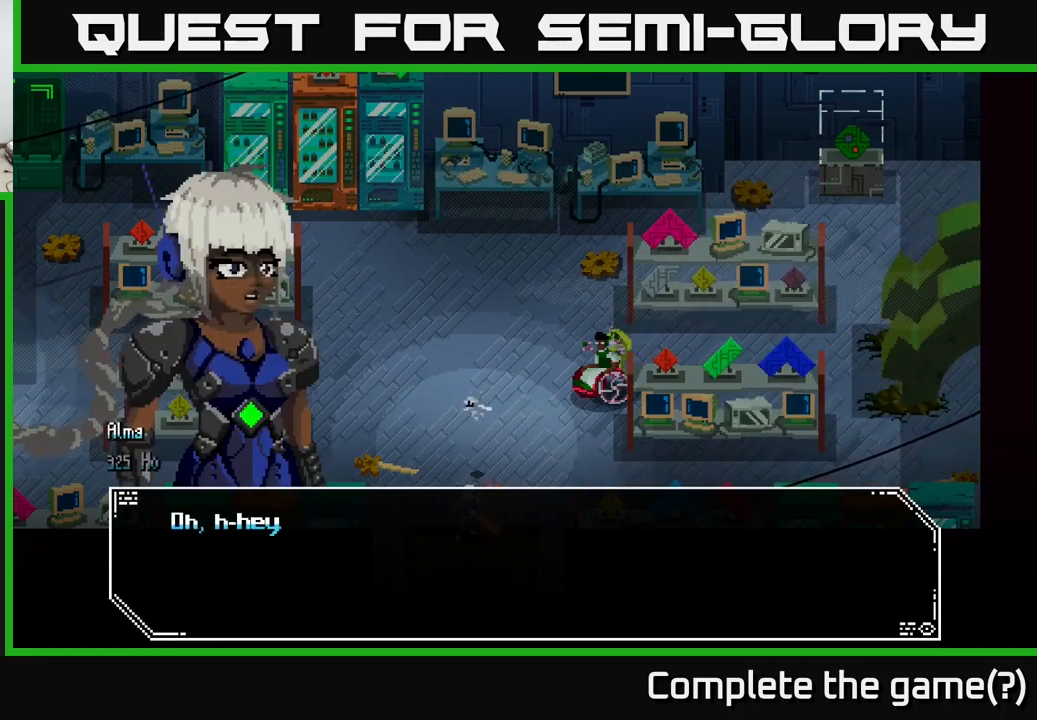
{"buttons": [], "left_stick": "center", "right_stick": "center", "events": [[34, "A", "up"]]}
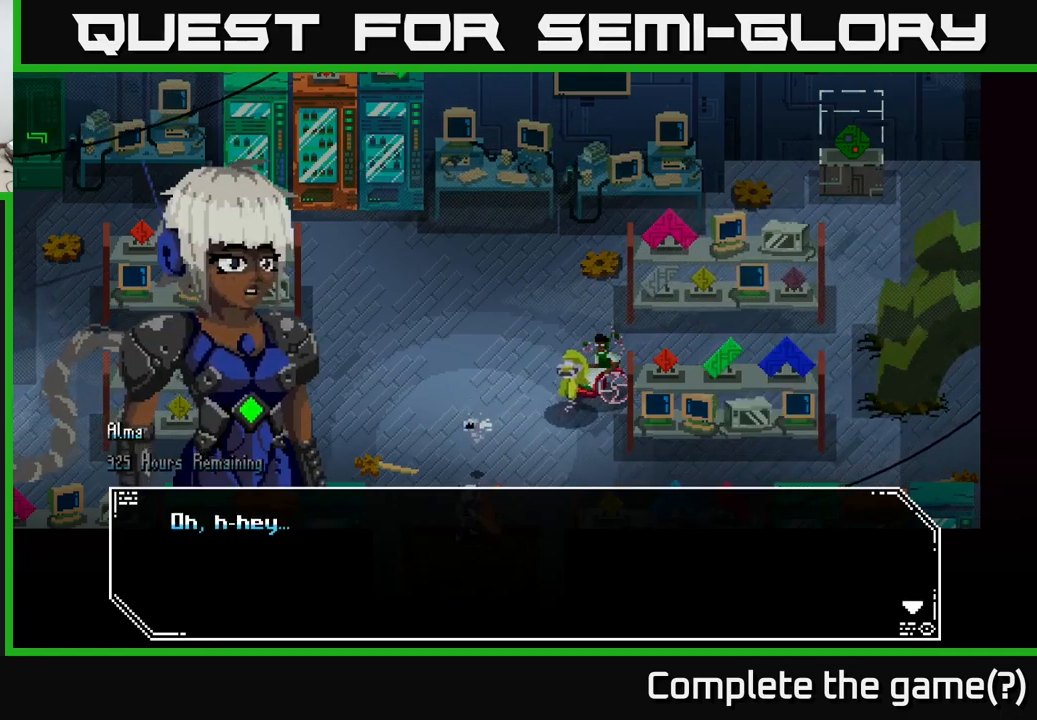
{"buttons": [], "left_stick": "center", "right_stick": "center", "events": [[284, "A", "down"], [417, "A", "up"]]}
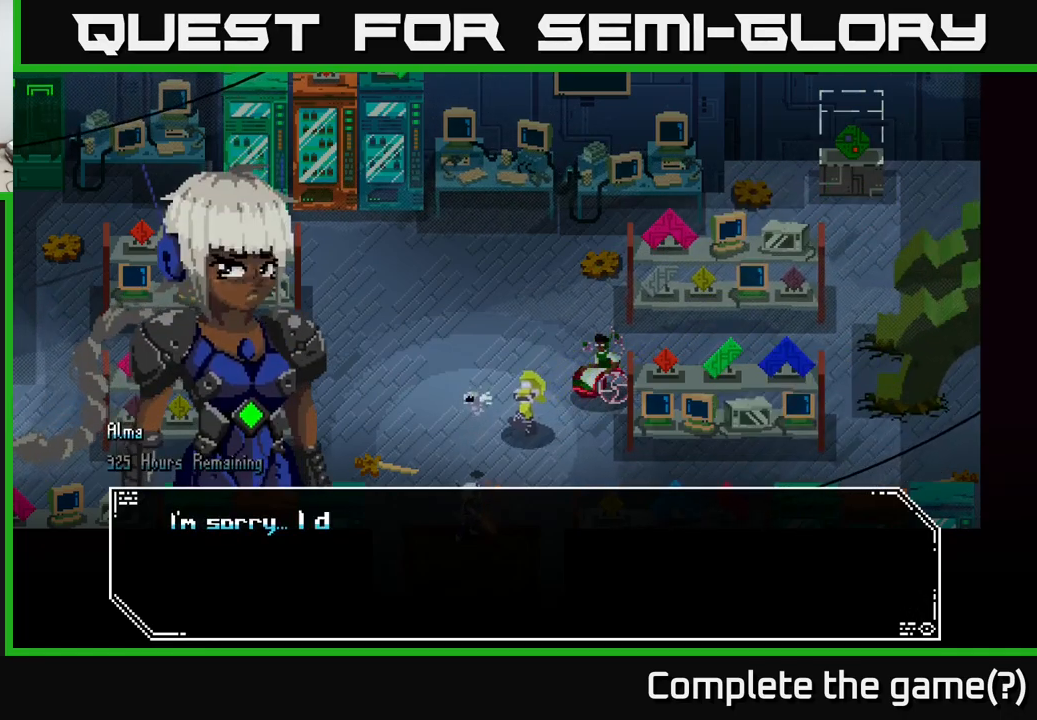
{"buttons": [], "left_stick": "center", "right_stick": "center", "events": []}
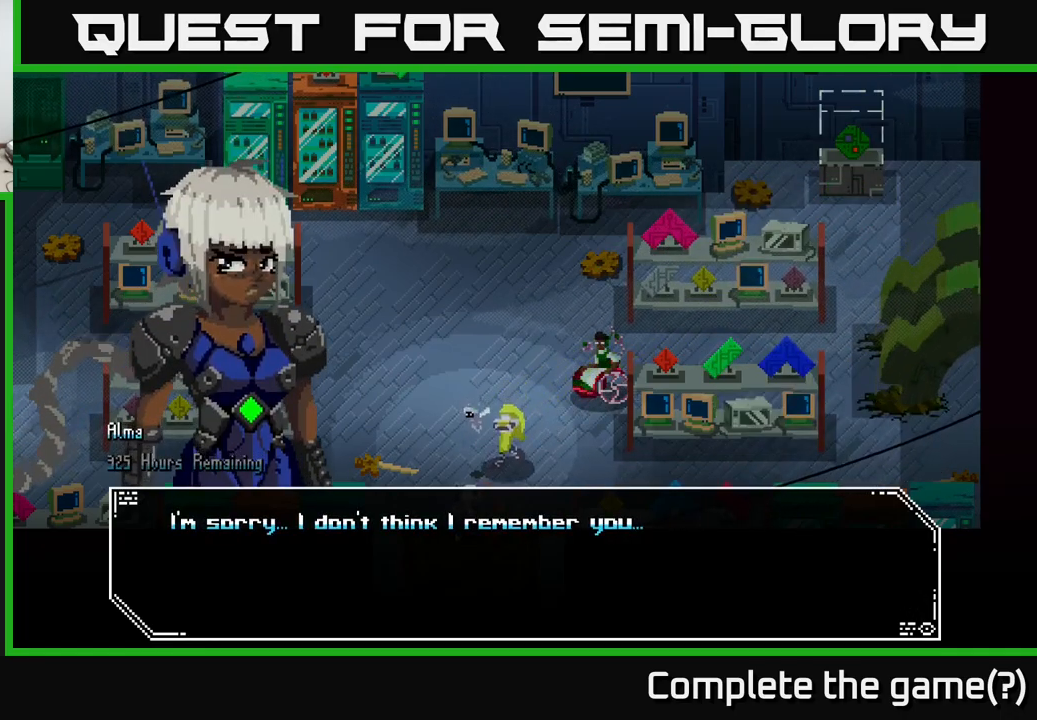
{"buttons": ["A"], "left_stick": "center", "right_stick": "center", "events": [[467, "A", "down"]]}
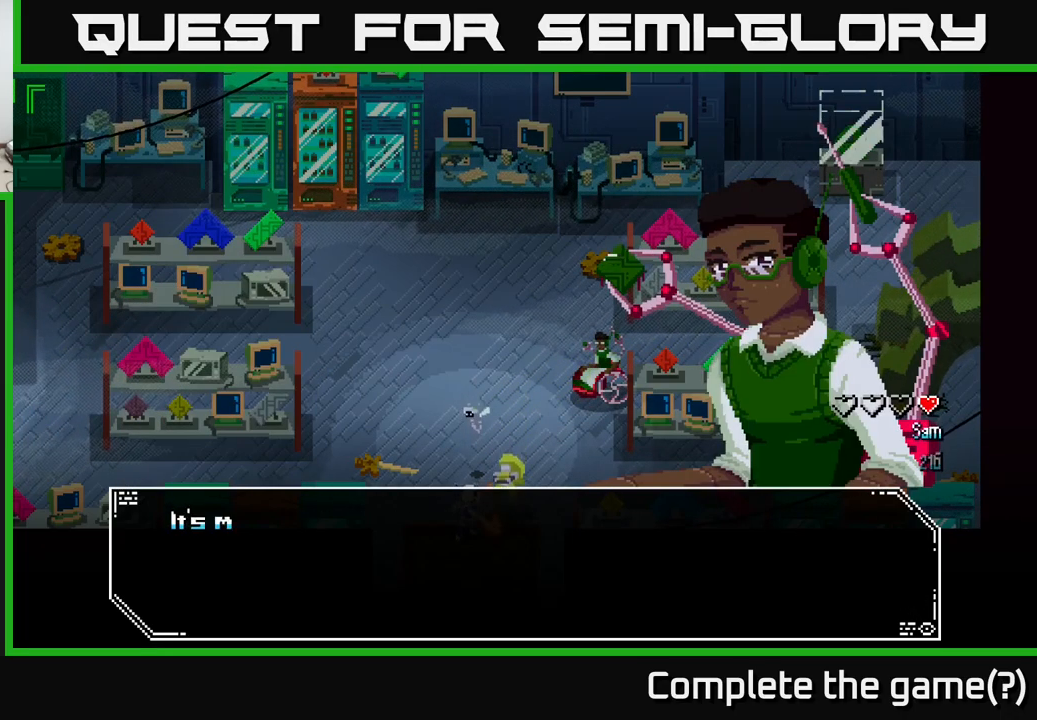
{"buttons": [], "left_stick": "center", "right_stick": "center", "events": [[134, "A", "up"]]}
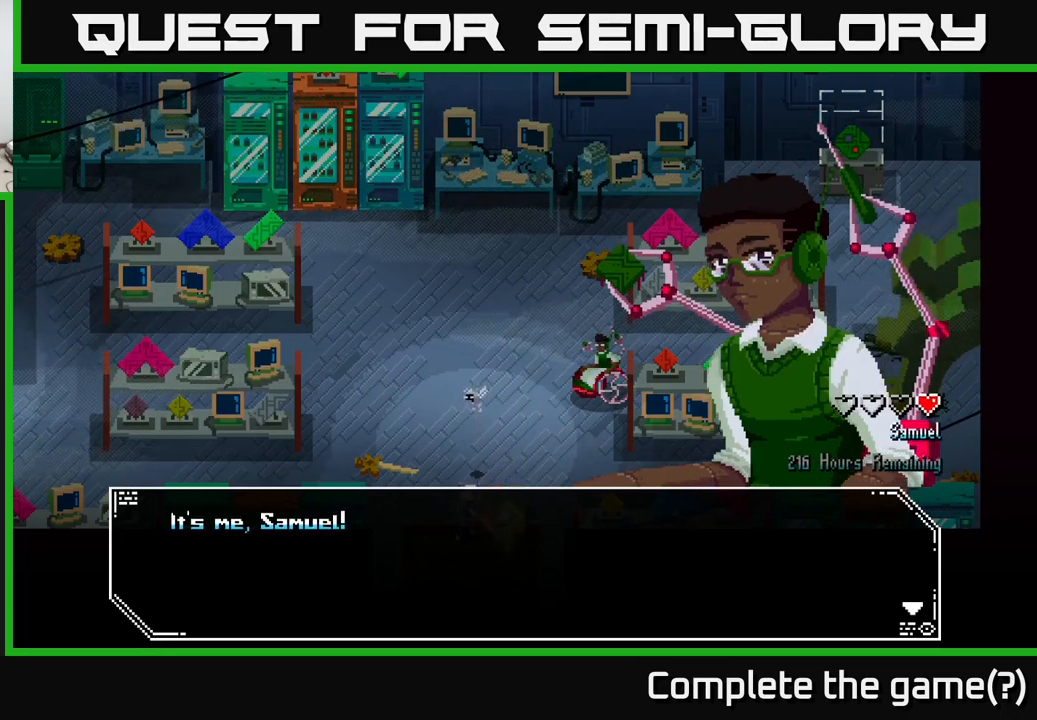
{"buttons": ["A"], "left_stick": "center", "right_stick": "center", "events": [[450, "A", "down"]]}
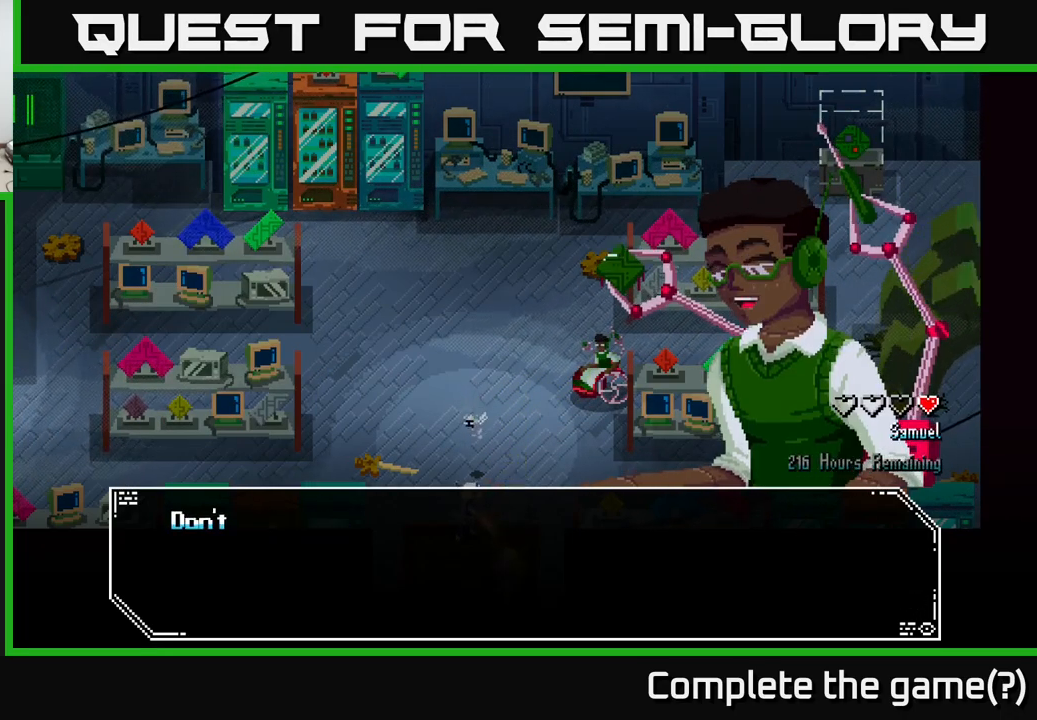
{"buttons": [], "left_stick": "center", "right_stick": "center", "events": [[100, "A", "up"]]}
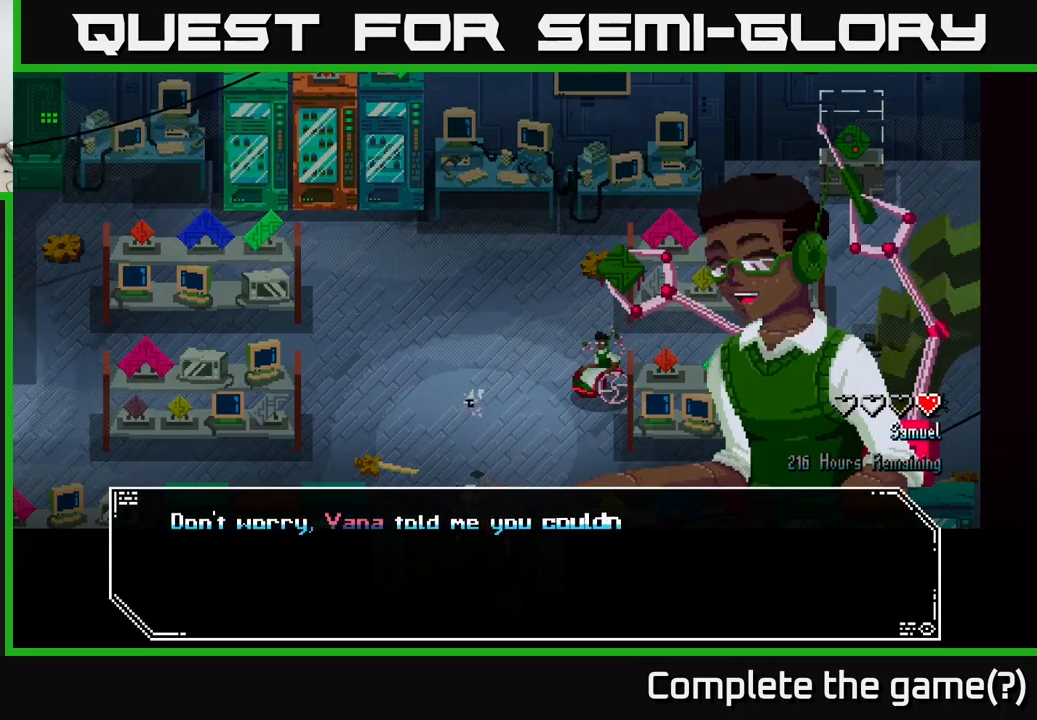
{"buttons": [], "left_stick": "center", "right_stick": "center", "events": []}
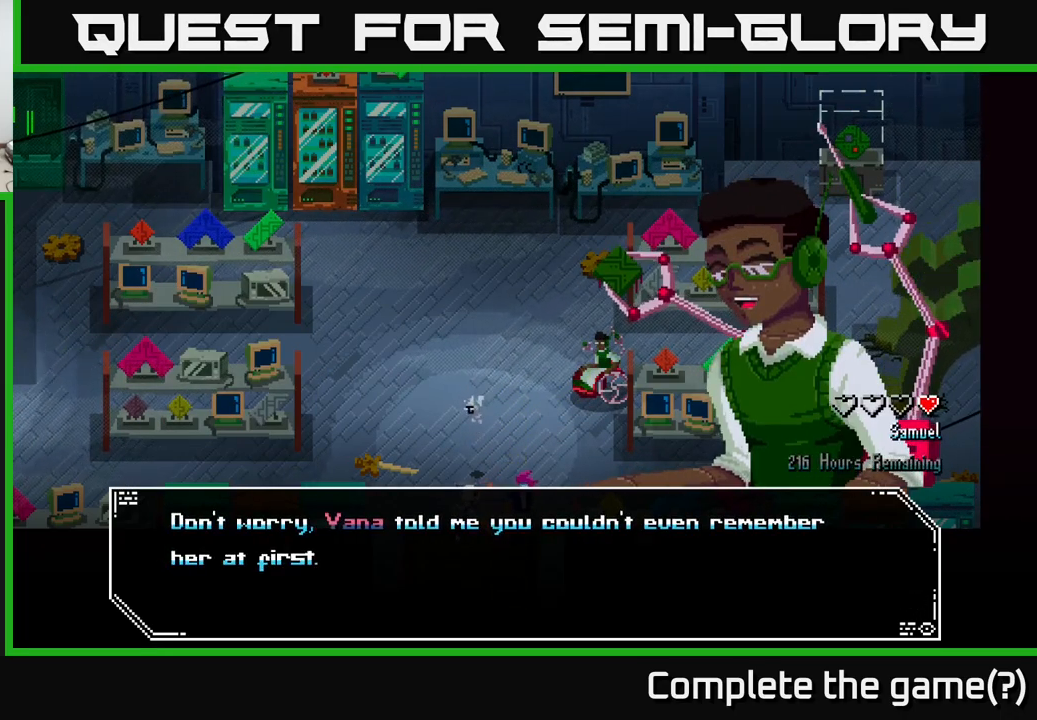
{"buttons": [], "left_stick": "center", "right_stick": "center", "events": []}
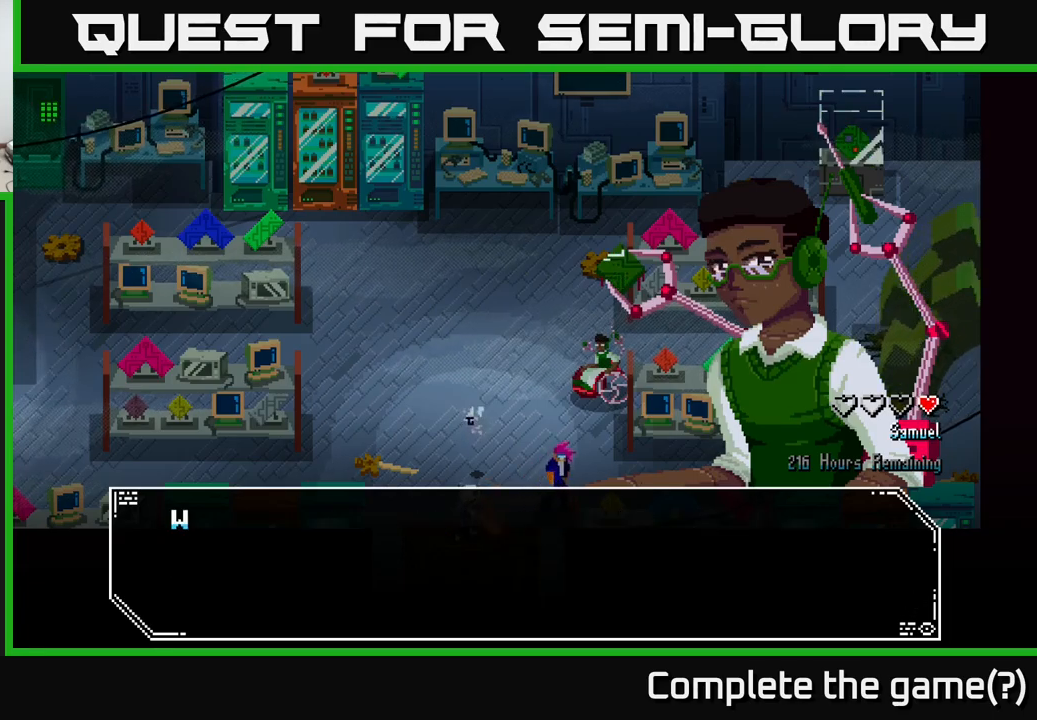
{"buttons": [], "left_stick": "center", "right_stick": "center", "events": [[50, "A", "down"], [200, "A", "up"]]}
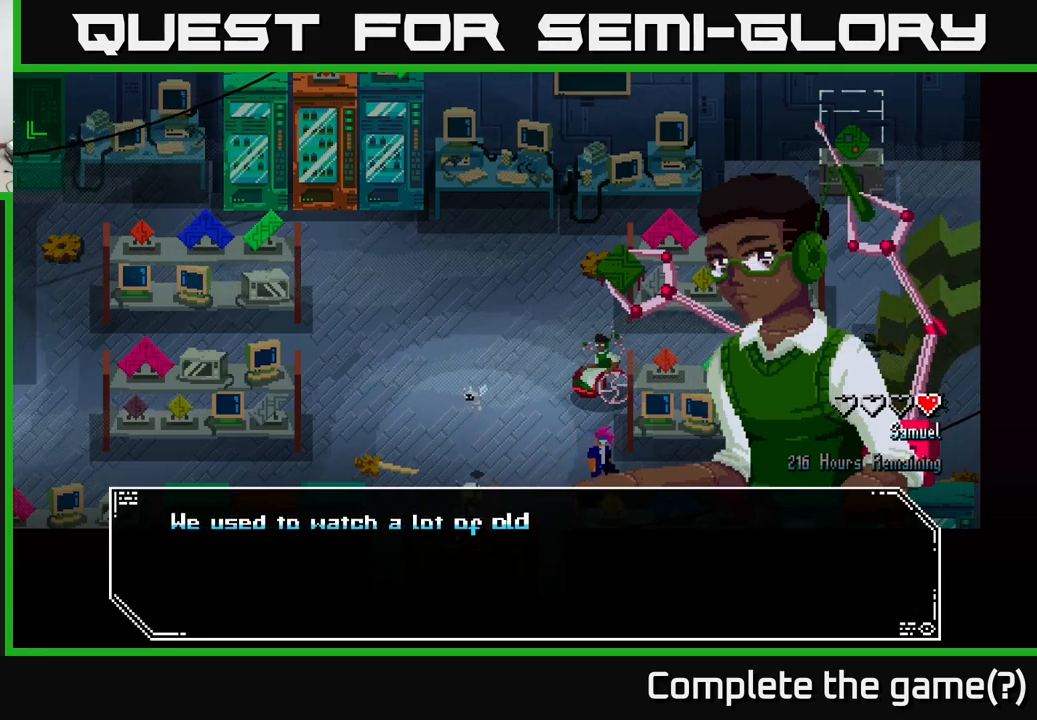
{"buttons": [], "left_stick": "center", "right_stick": "center", "events": []}
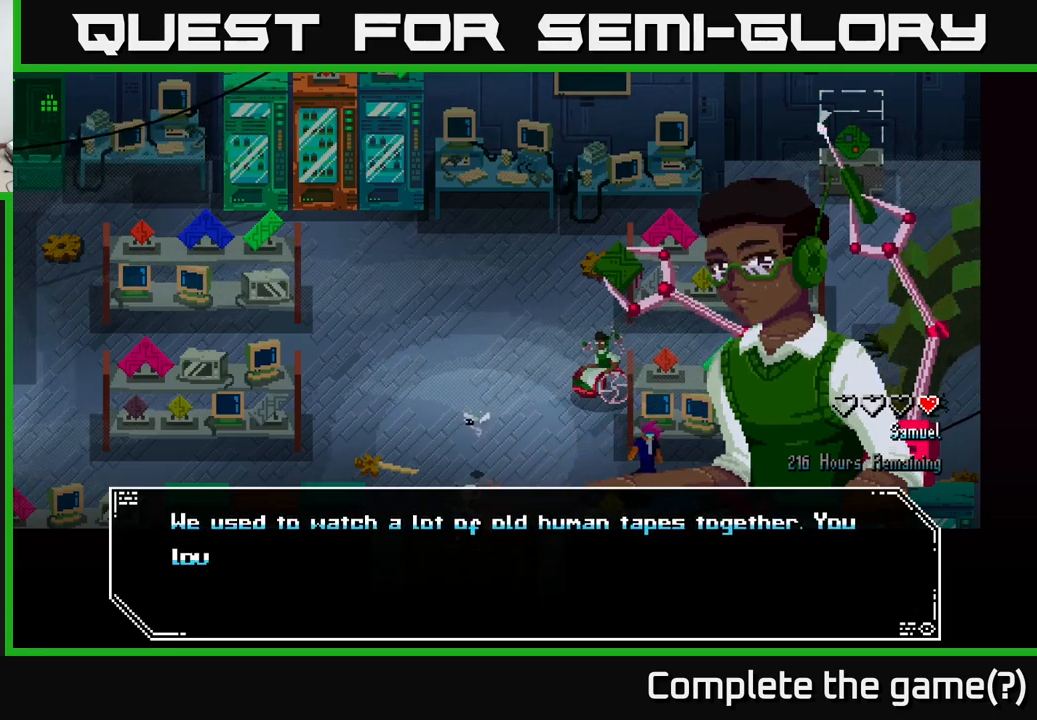
{"buttons": [], "left_stick": "center", "right_stick": "center", "events": []}
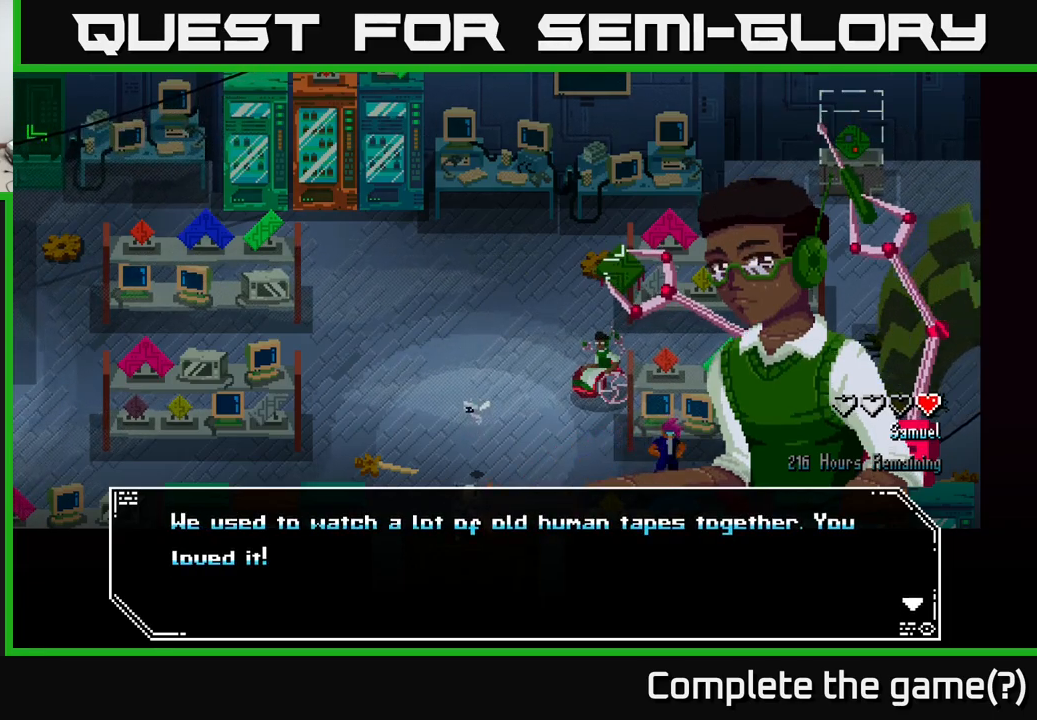
{"buttons": [], "left_stick": "center", "right_stick": "center", "events": []}
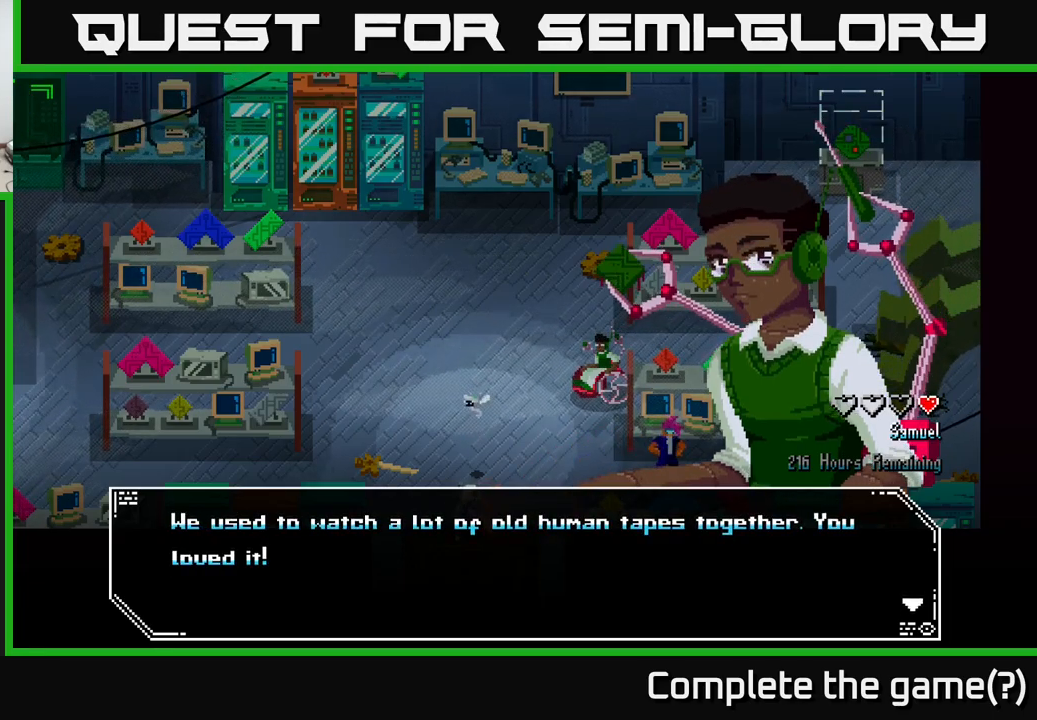
{"buttons": [], "left_stick": "center", "right_stick": "center", "events": [[50, "A", "down"], [200, "A", "up"]]}
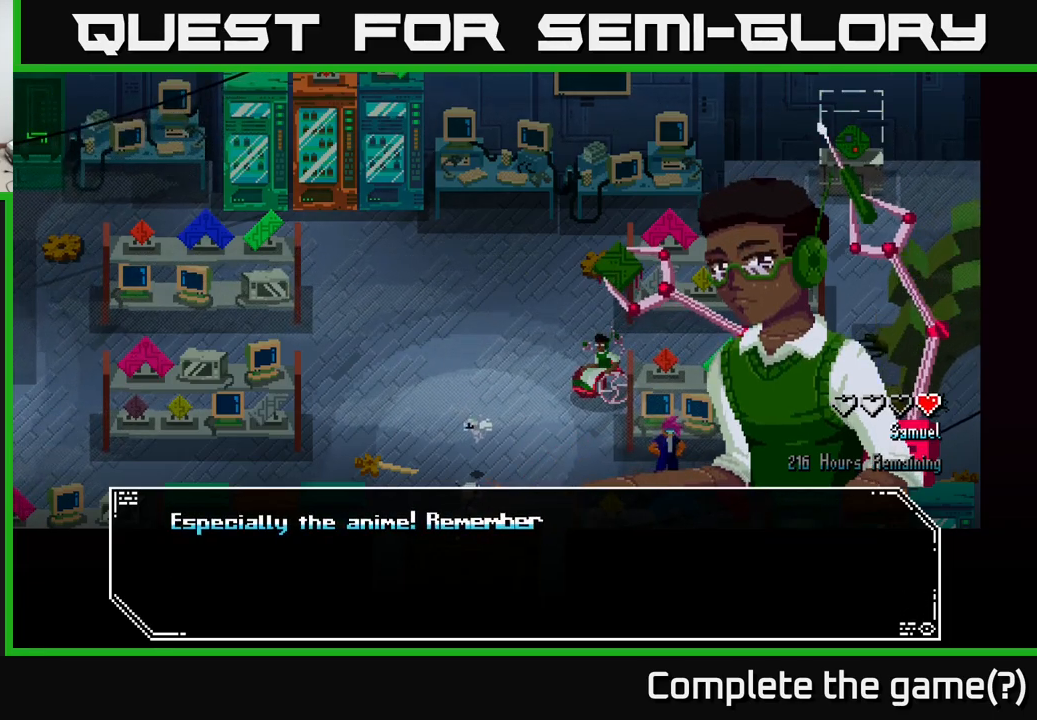
{"buttons": [], "left_stick": "center", "right_stick": "center", "events": []}
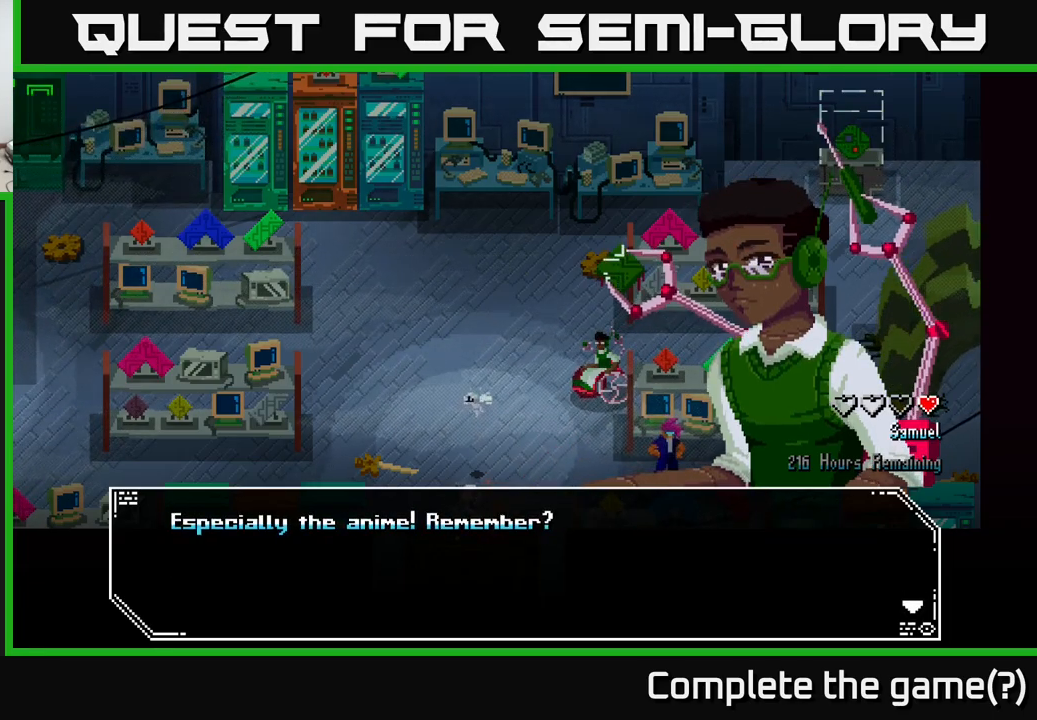
{"buttons": [], "left_stick": "center", "right_stick": "center", "events": []}
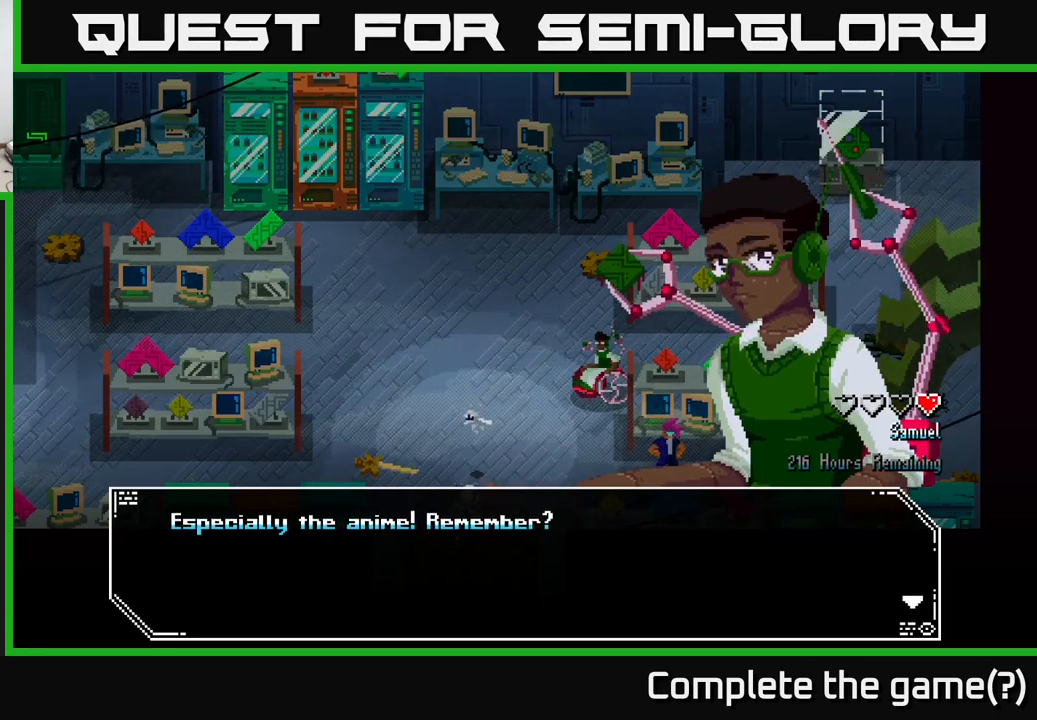
{"buttons": [], "left_stick": "center", "right_stick": "center", "events": []}
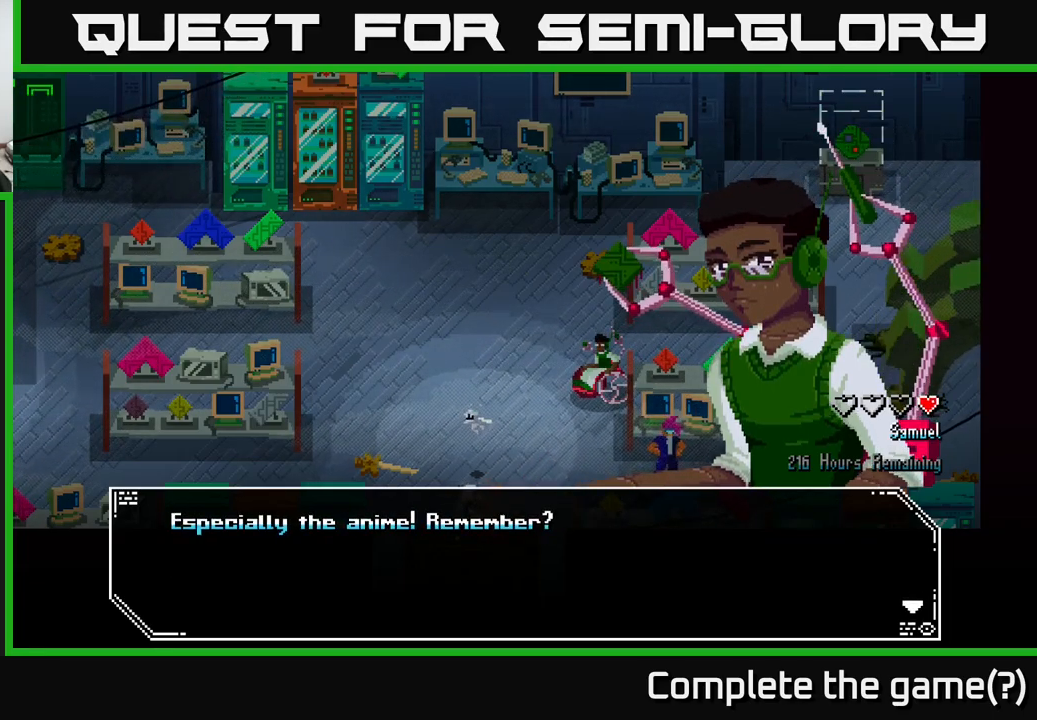
{"buttons": [], "left_stick": "center", "right_stick": "center", "events": []}
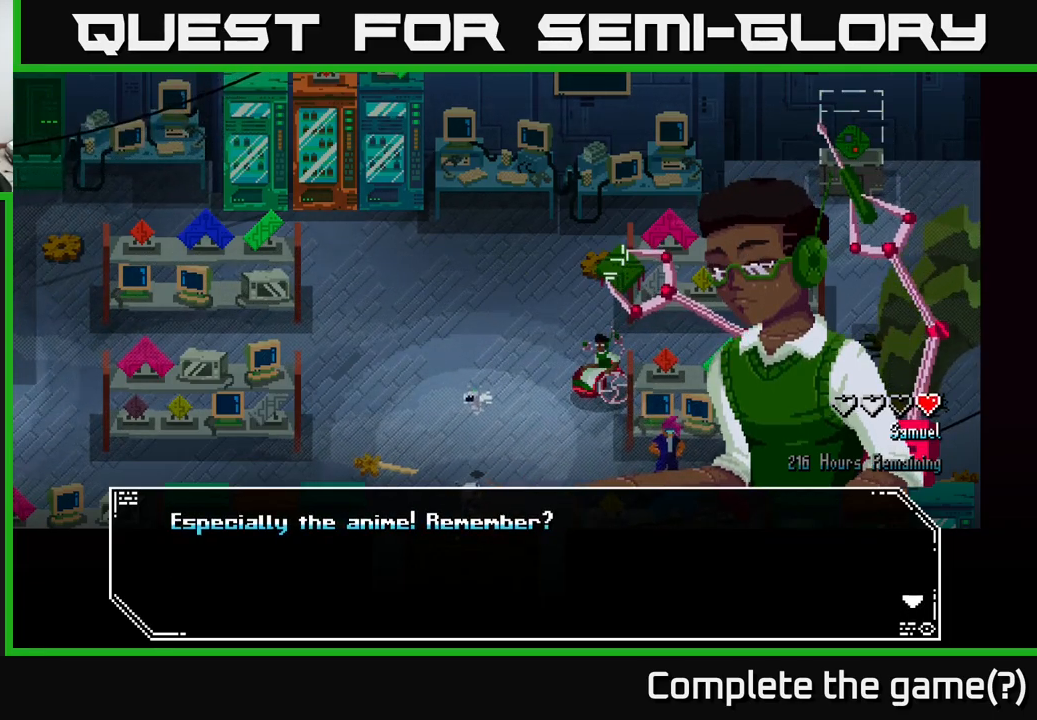
{"buttons": [], "left_stick": "center", "right_stick": "center", "events": []}
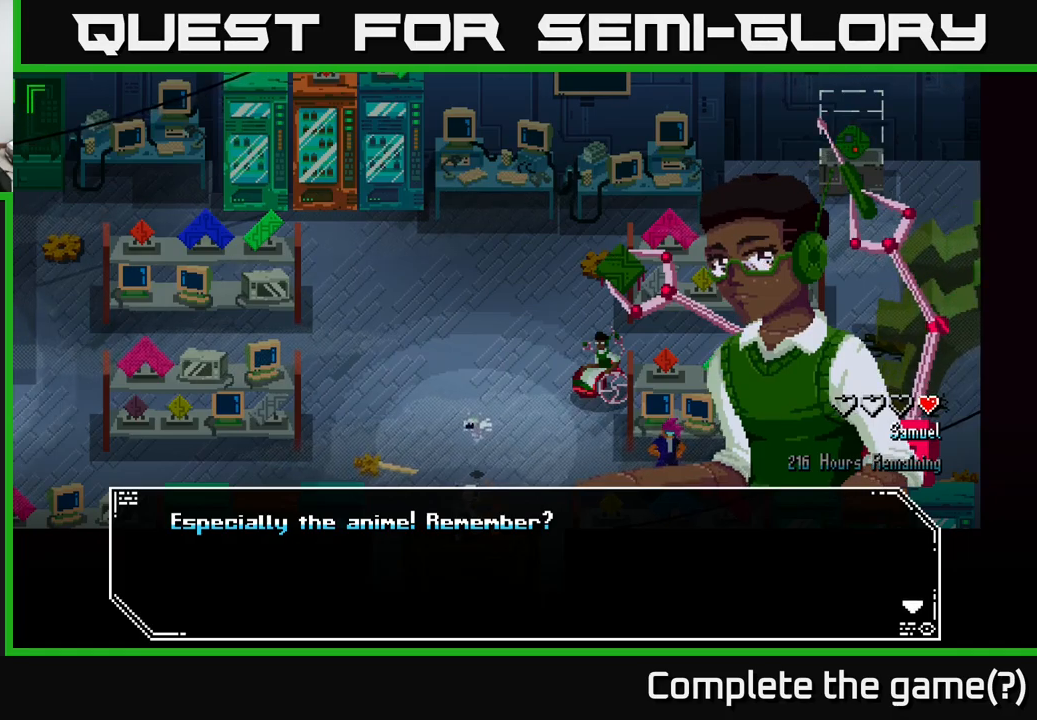
{"buttons": [], "left_stick": "center", "right_stick": "center", "events": []}
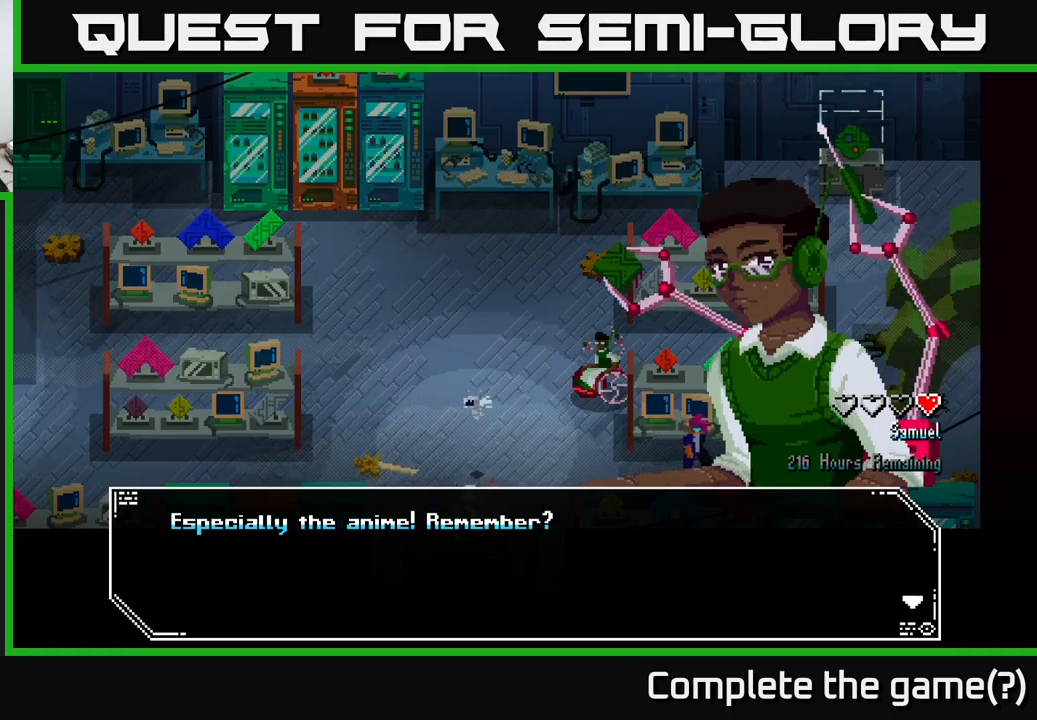
{"buttons": [], "left_stick": "center", "right_stick": "center", "events": [[67, "A", "down"], [233, "A", "up"]]}
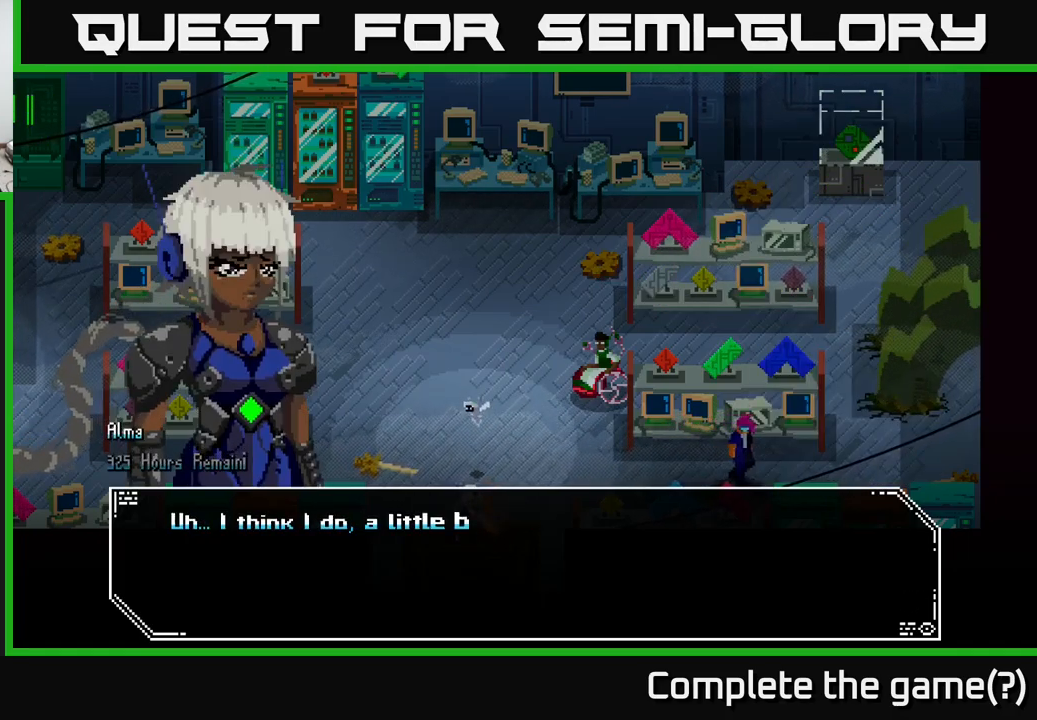
{"buttons": [], "left_stick": "center", "right_stick": "center", "events": []}
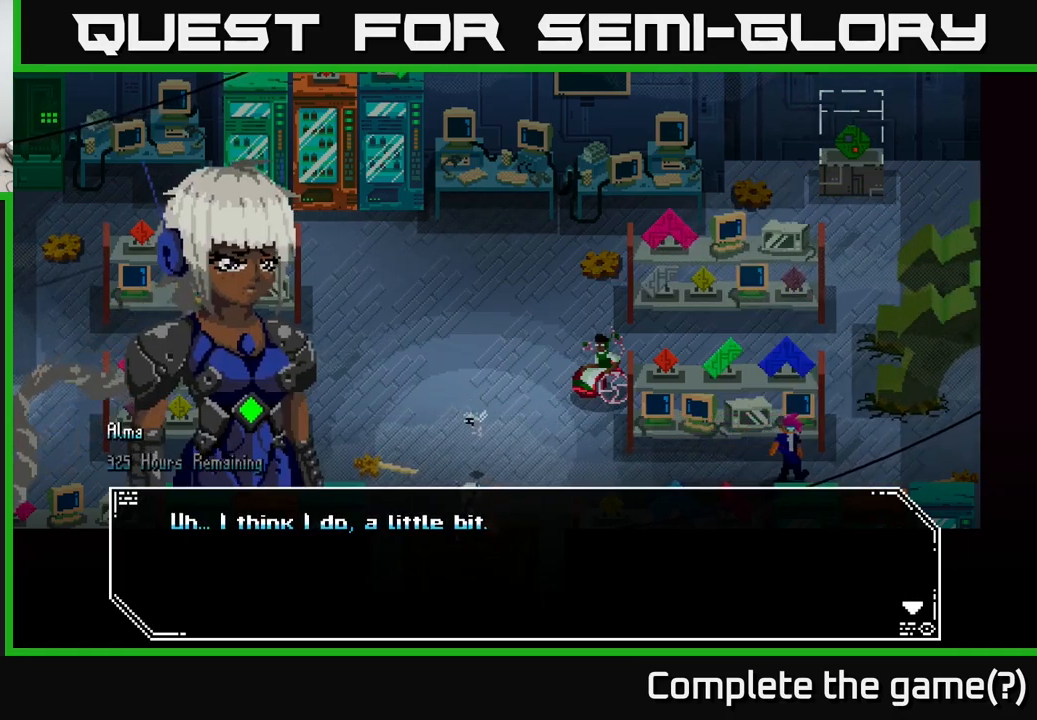
{"buttons": [], "left_stick": "center", "right_stick": "center", "events": []}
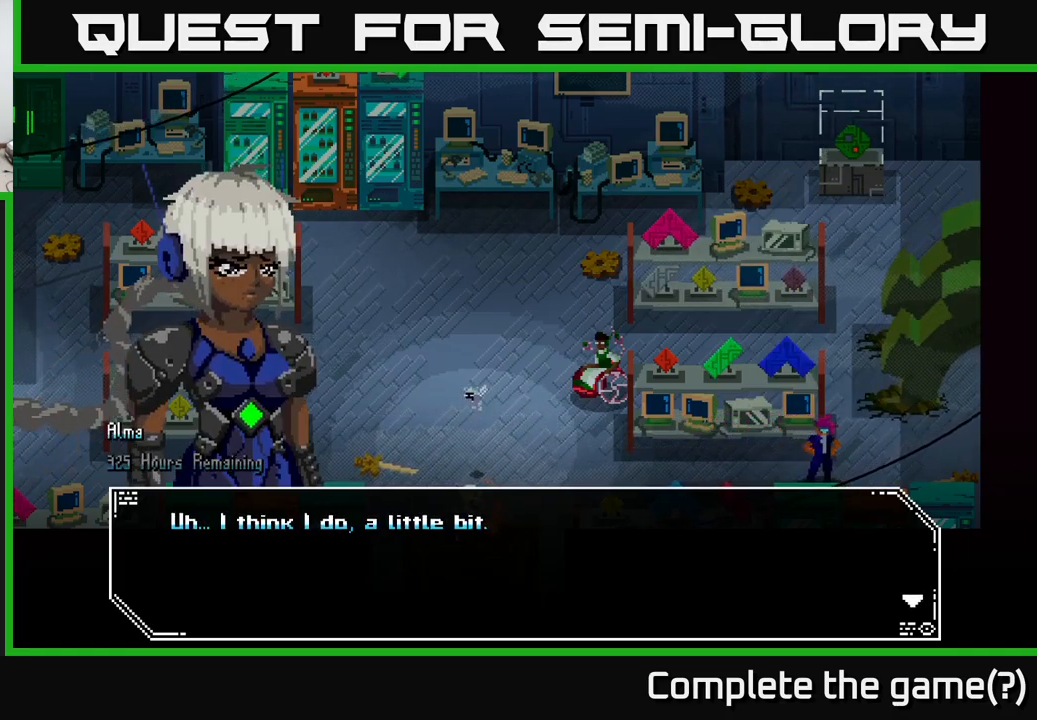
{"buttons": [], "left_stick": "center", "right_stick": "center", "events": []}
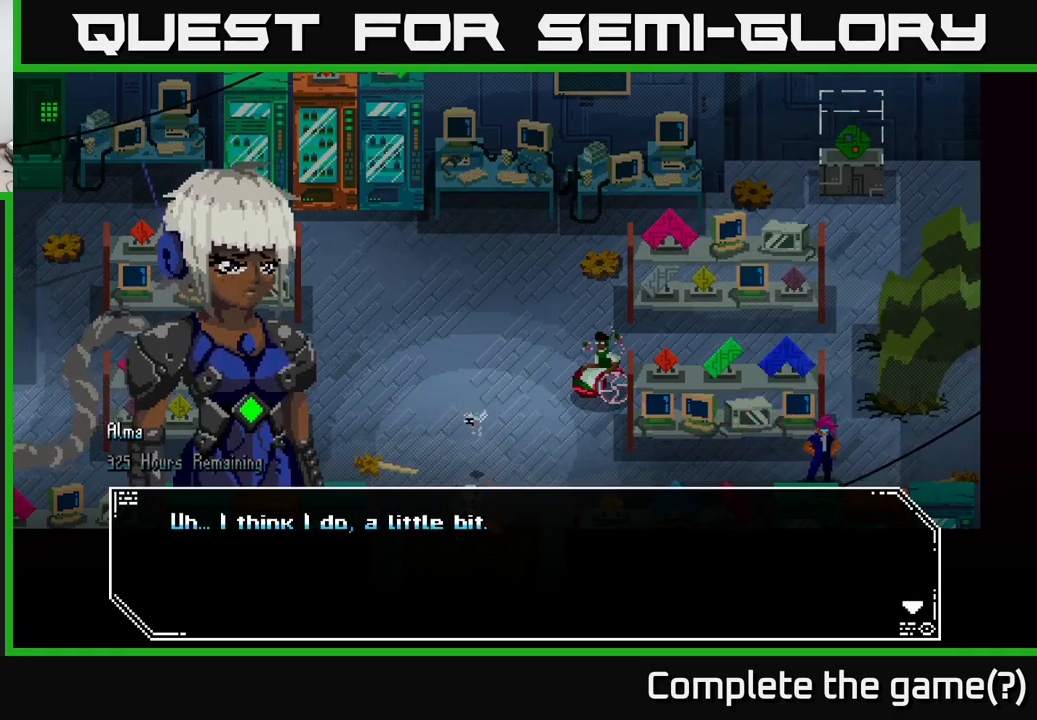
{"buttons": [], "left_stick": "center", "right_stick": "center", "events": [[83, "A", "down"], [333, "A", "up"]]}